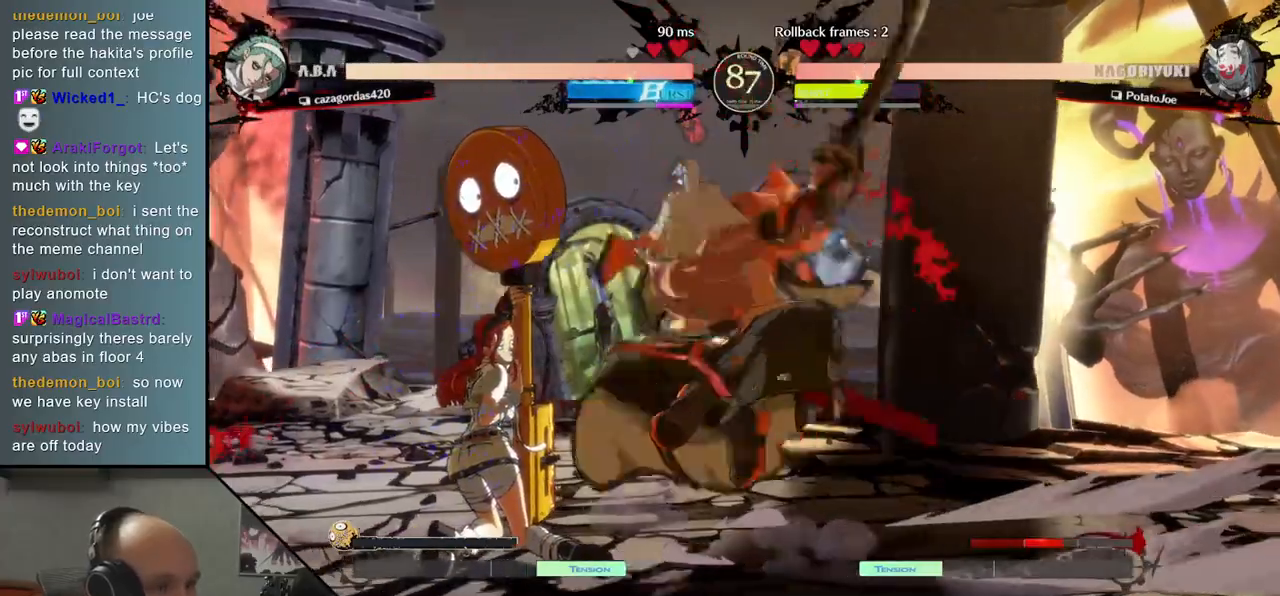
Gameplay with a controller (arcade stick); each line is a JSON object with the inputs held at the frame after it. "events" lists button and stick changes between this image and that frame as [ms after this image, input, new state], when the widget could be followed in between. Not read: L3 R3.
{"buttons": [], "left_stick": "right", "events": [[483, "left_stick", "right"]]}
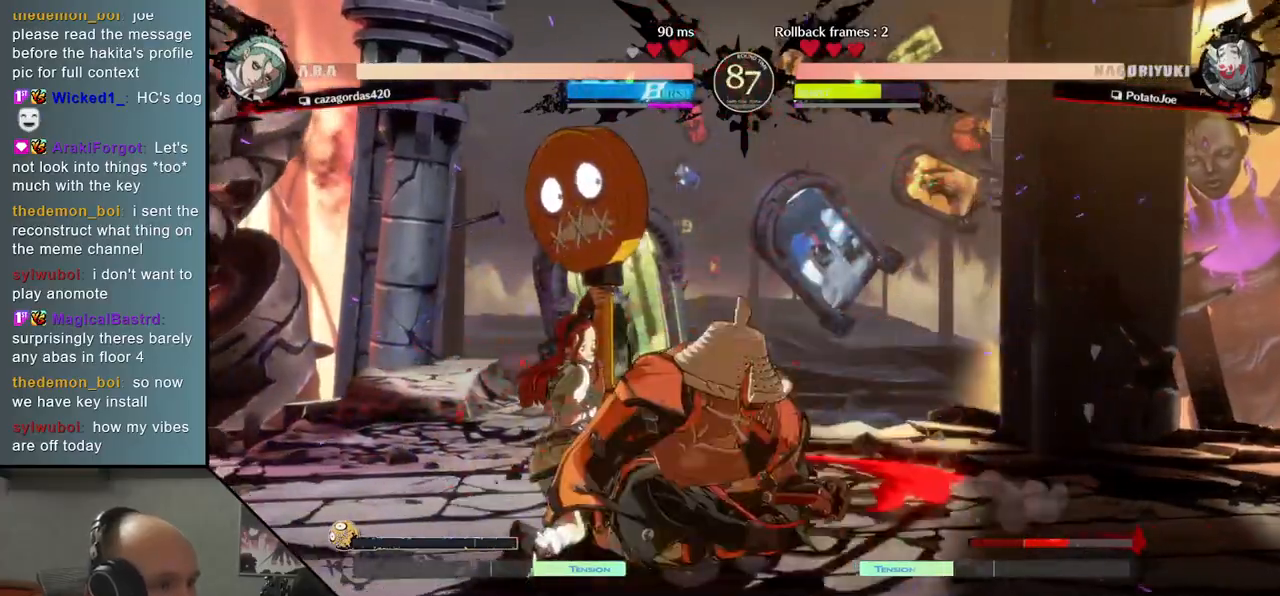
{"buttons": [], "left_stick": "right", "events": [[133, "L2", "down"], [200, "L2", "up"]]}
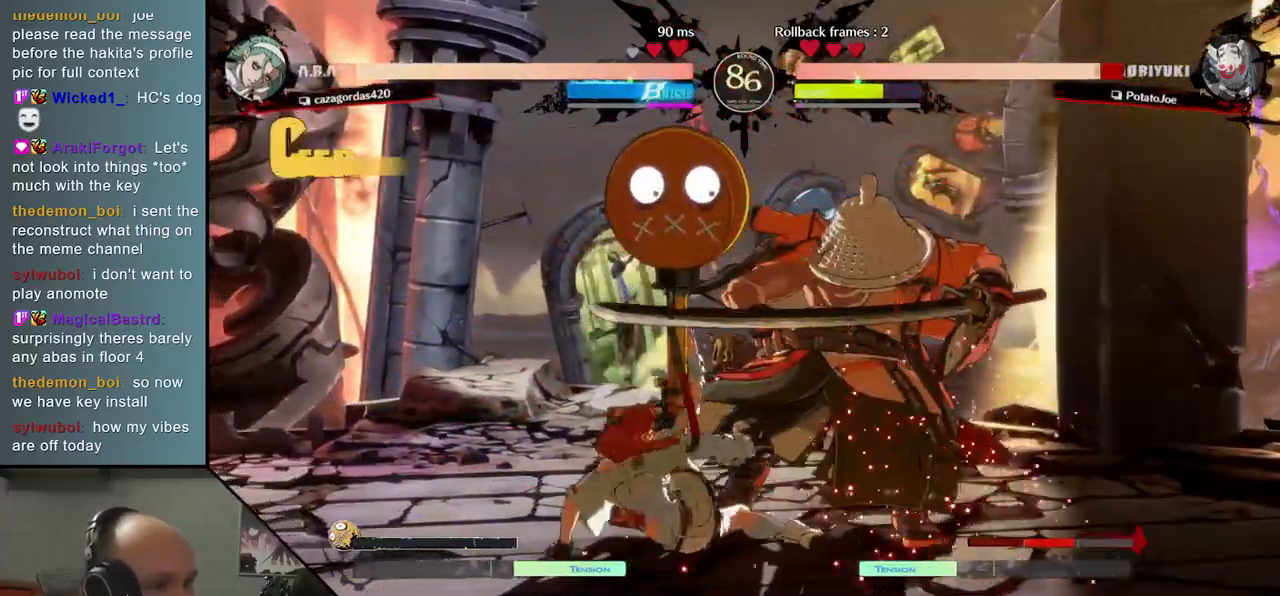
{"buttons": [], "left_stick": "down-right", "events": [[50, "left_stick", "down-right"]]}
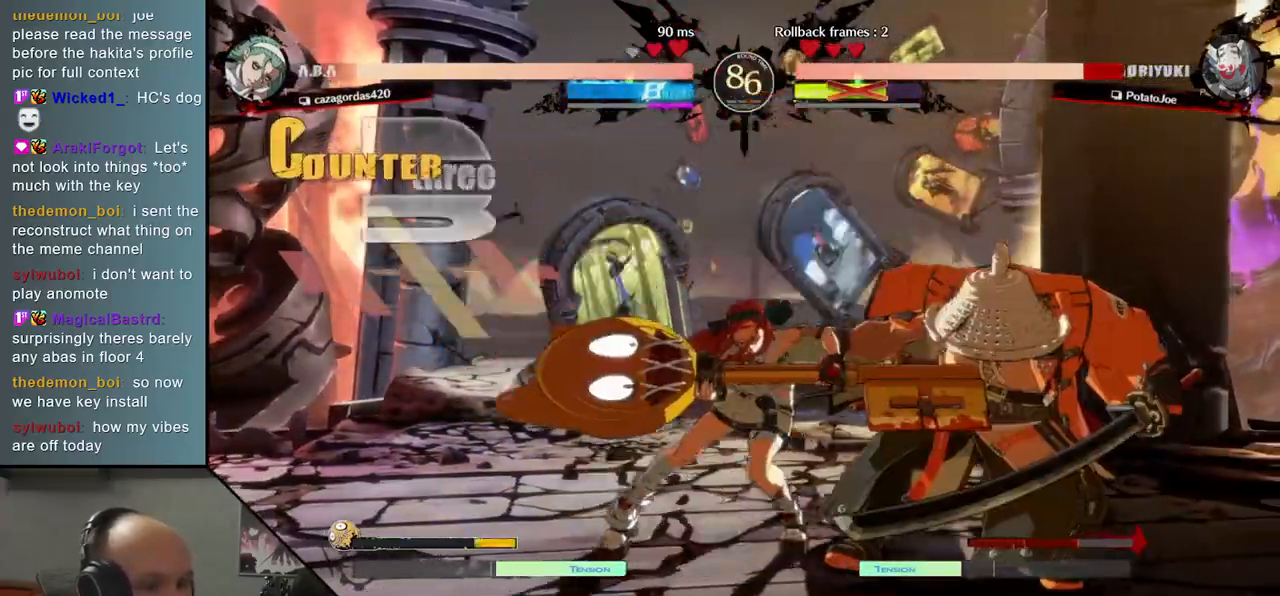
{"buttons": [], "left_stick": "down-right", "events": []}
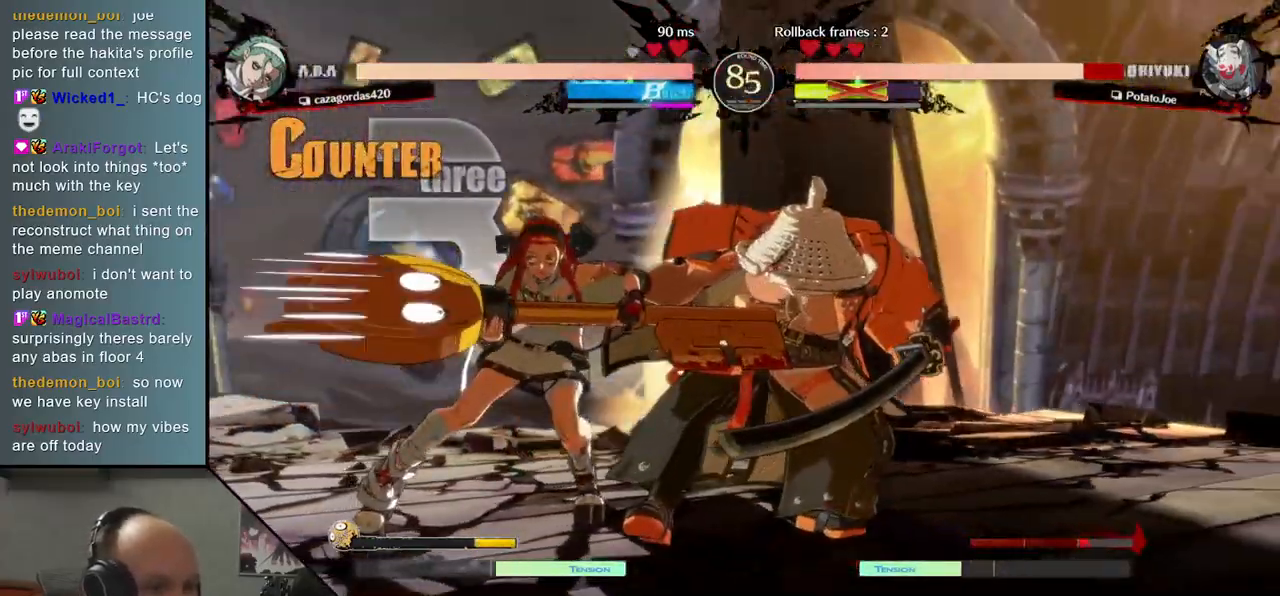
{"buttons": [], "left_stick": "down-right", "events": []}
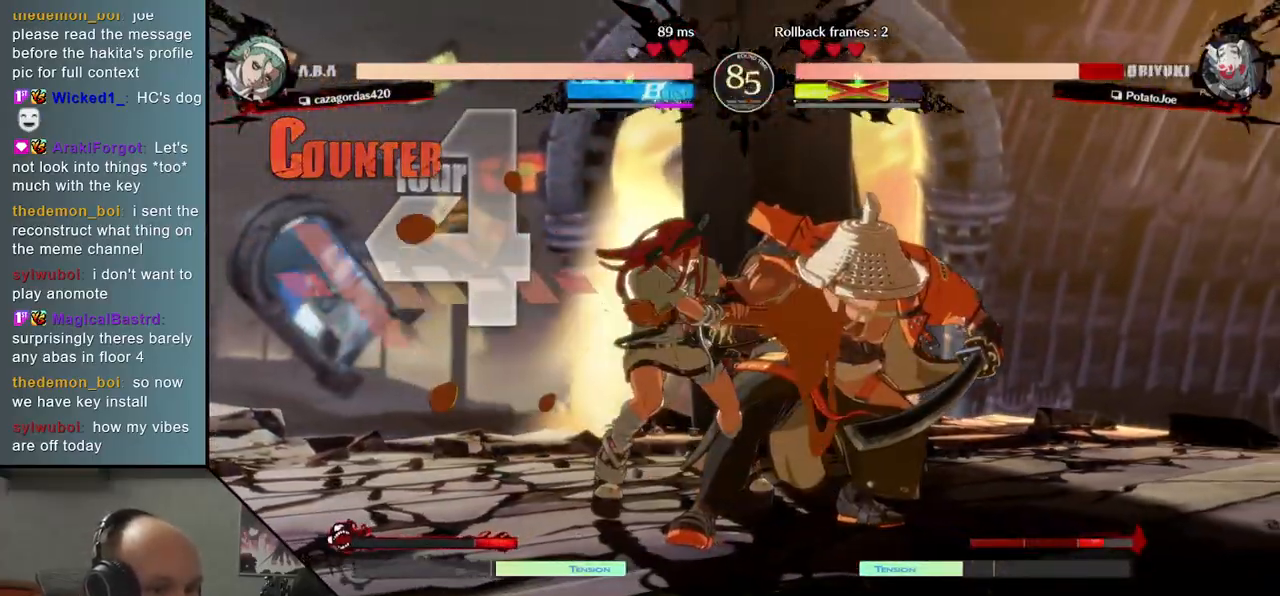
{"buttons": [], "left_stick": "down-right", "events": []}
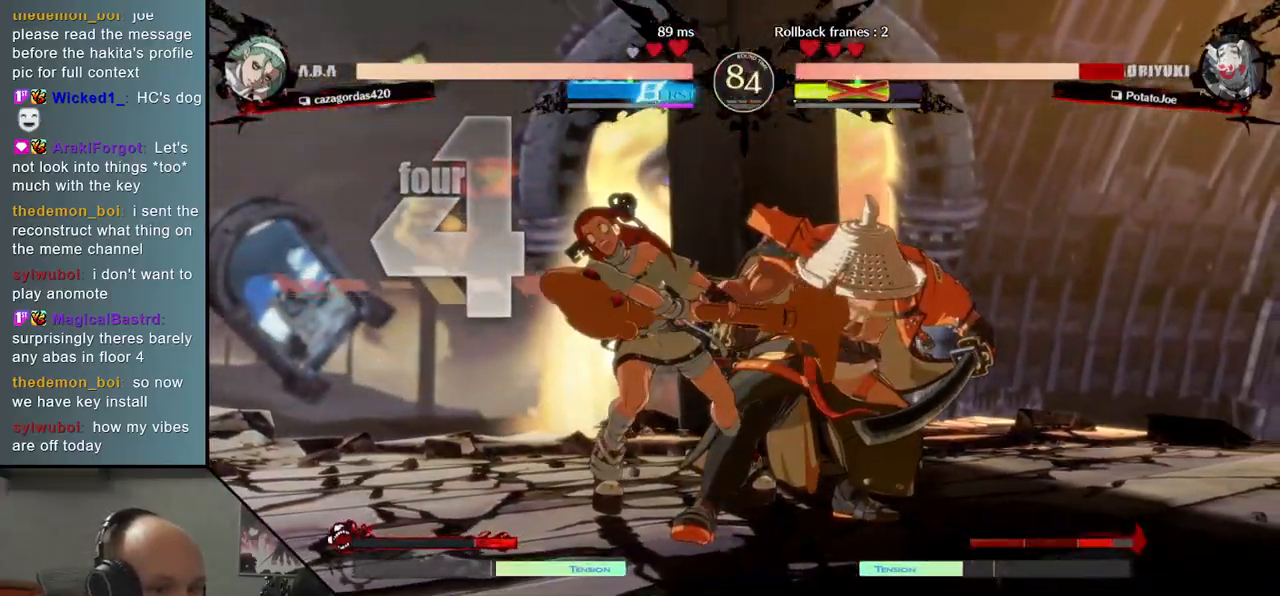
{"buttons": [], "left_stick": "center", "events": [[183, "left_stick", "center"]]}
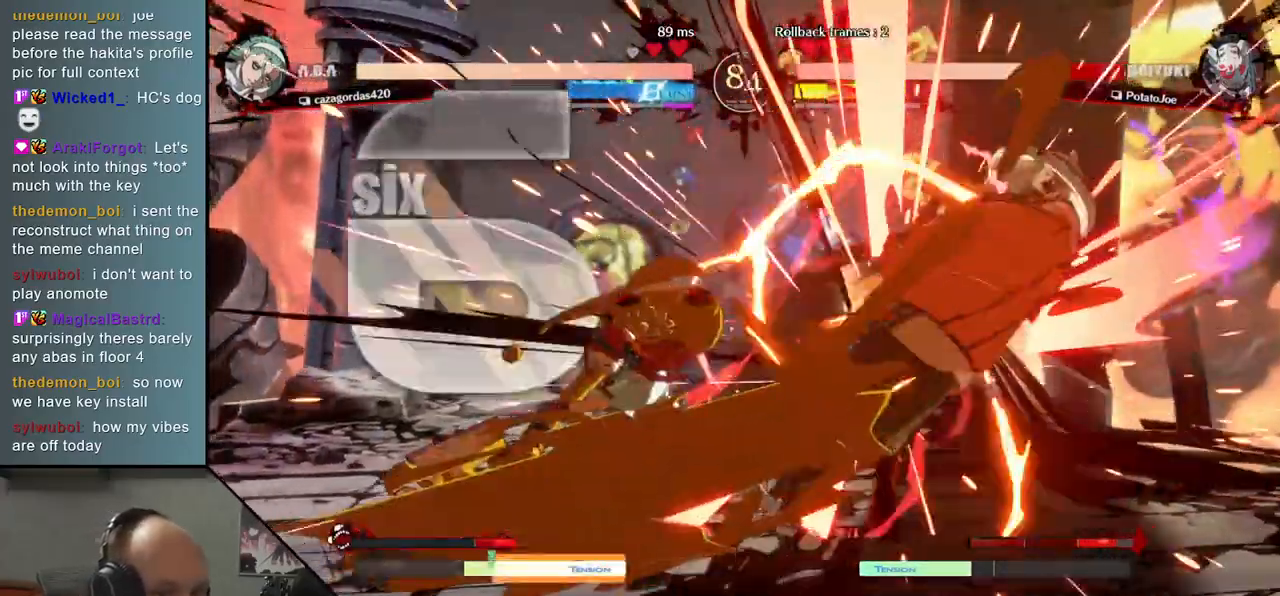
{"buttons": [], "left_stick": "right", "events": [[217, "left_stick", "right"]]}
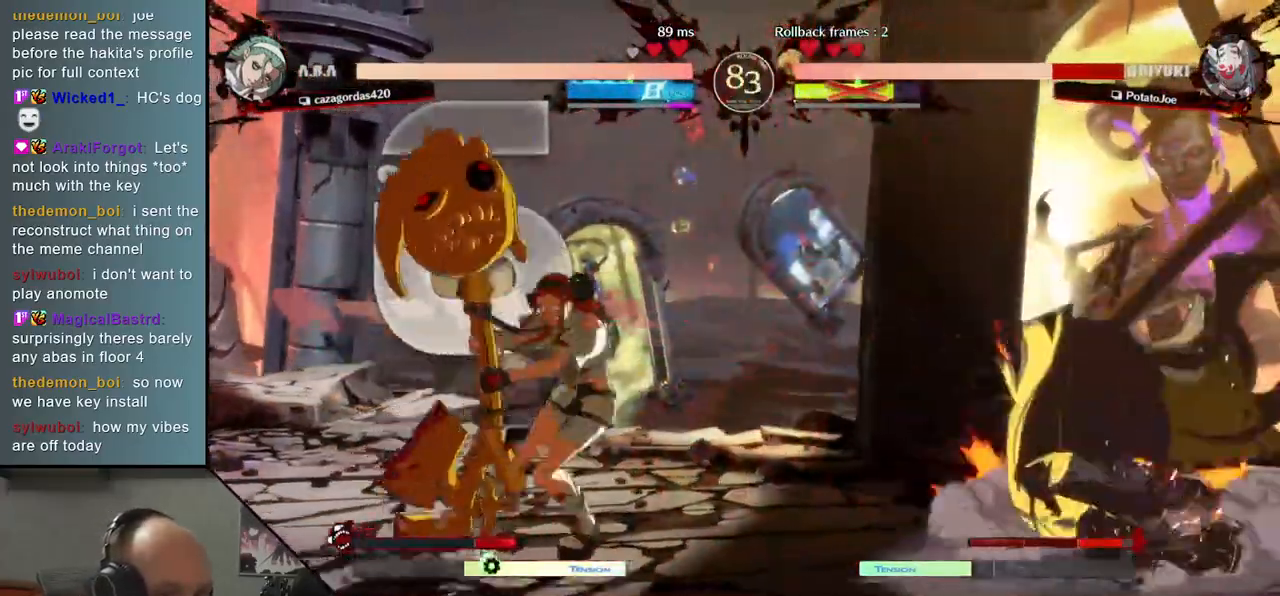
{"buttons": [], "left_stick": "right", "events": []}
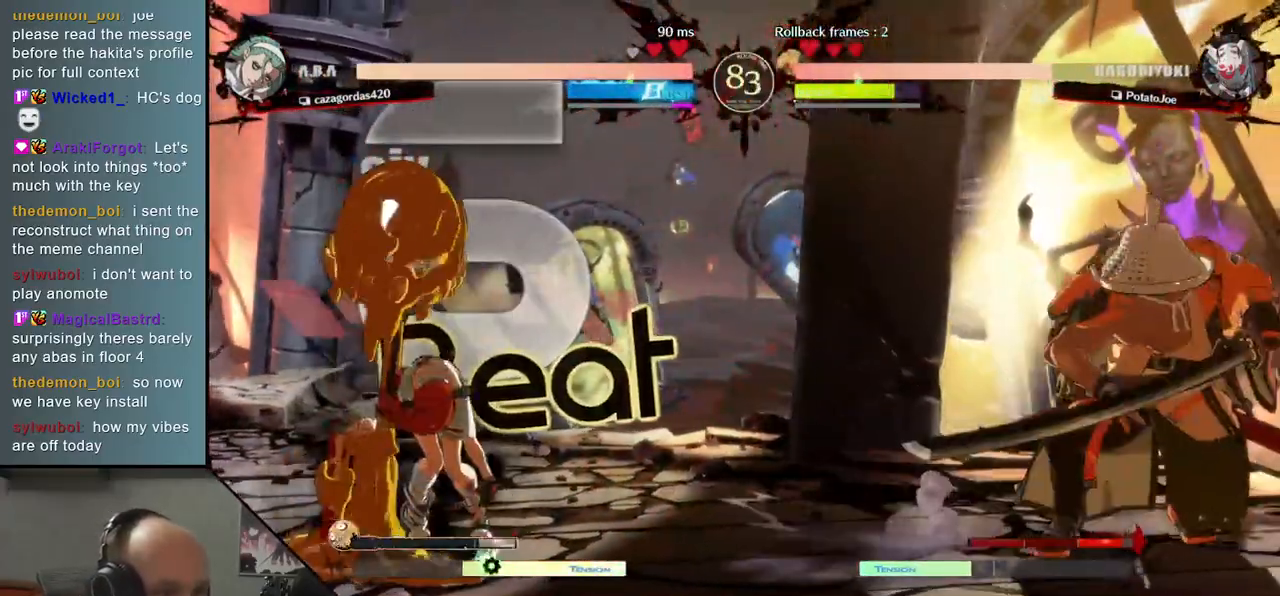
{"buttons": [], "left_stick": "down-right", "events": [[100, "left_stick", "down-right"], [150, "SQUARE", "down"], [250, "SQUARE", "up"]]}
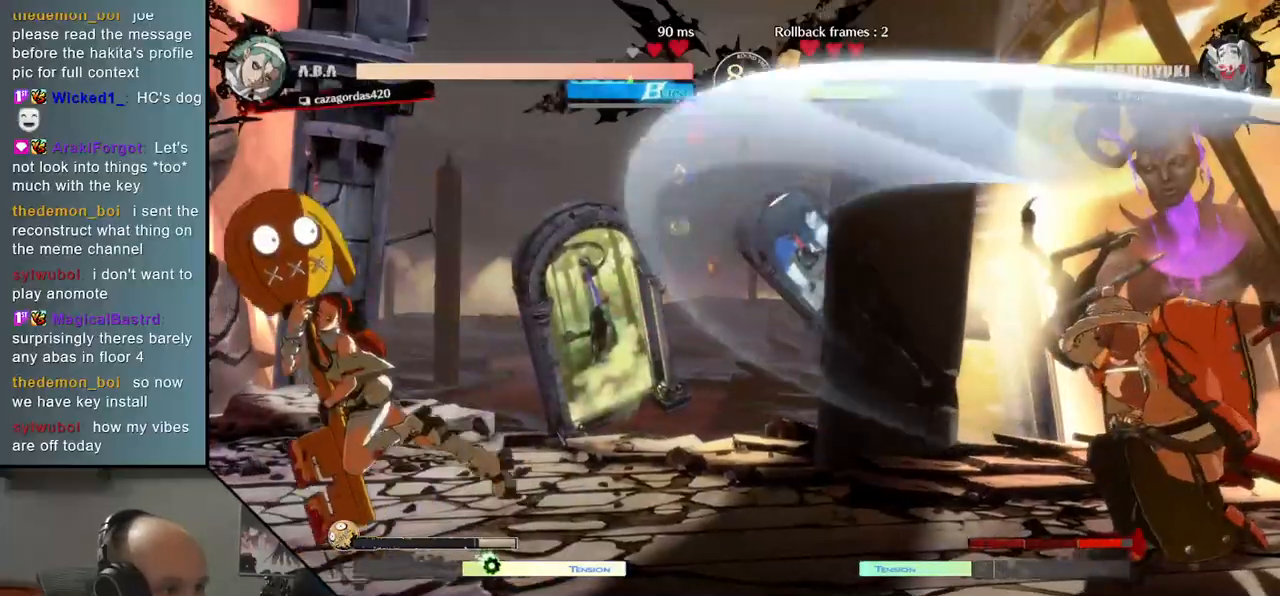
{"buttons": [], "left_stick": "right", "events": [[100, "left_stick", "right"]]}
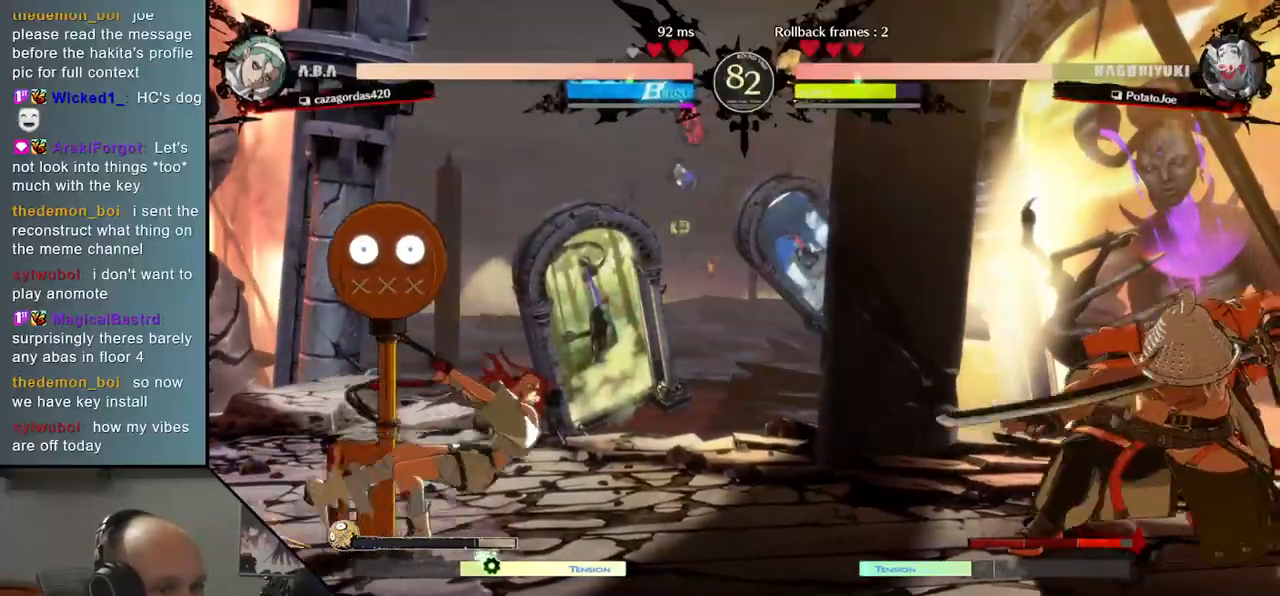
{"buttons": [], "left_stick": "right", "events": [[50, "left_stick", "down"], [117, "left_stick", "left"], [183, "left_stick", "up"], [250, "left_stick", "right"]]}
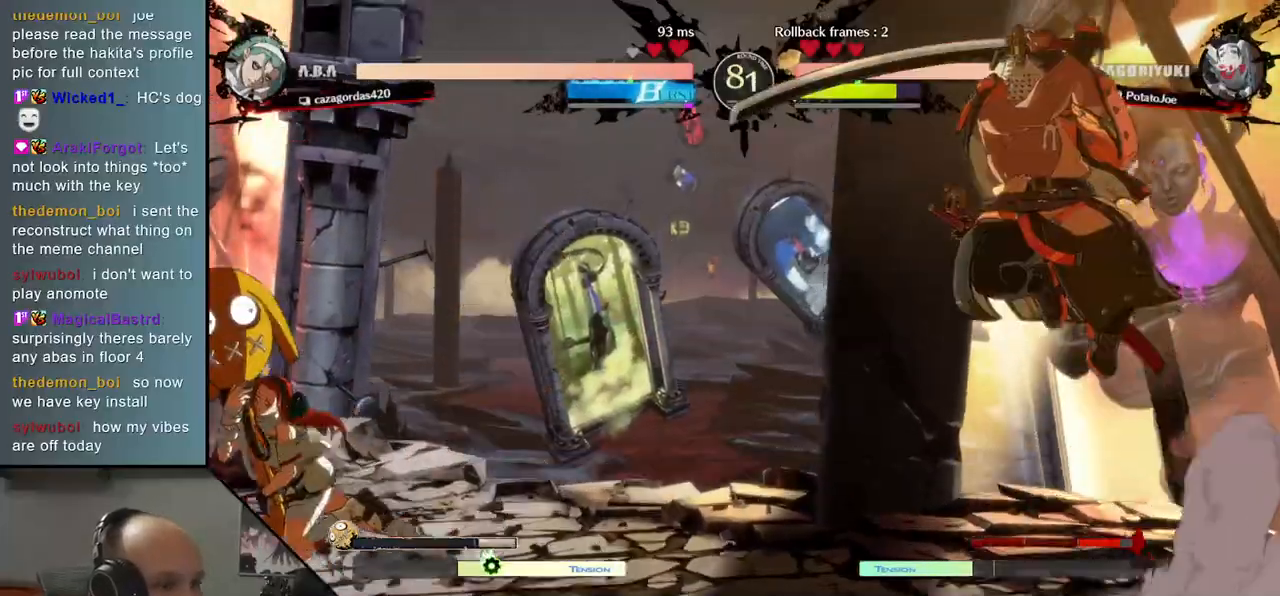
{"buttons": [], "left_stick": "right", "events": []}
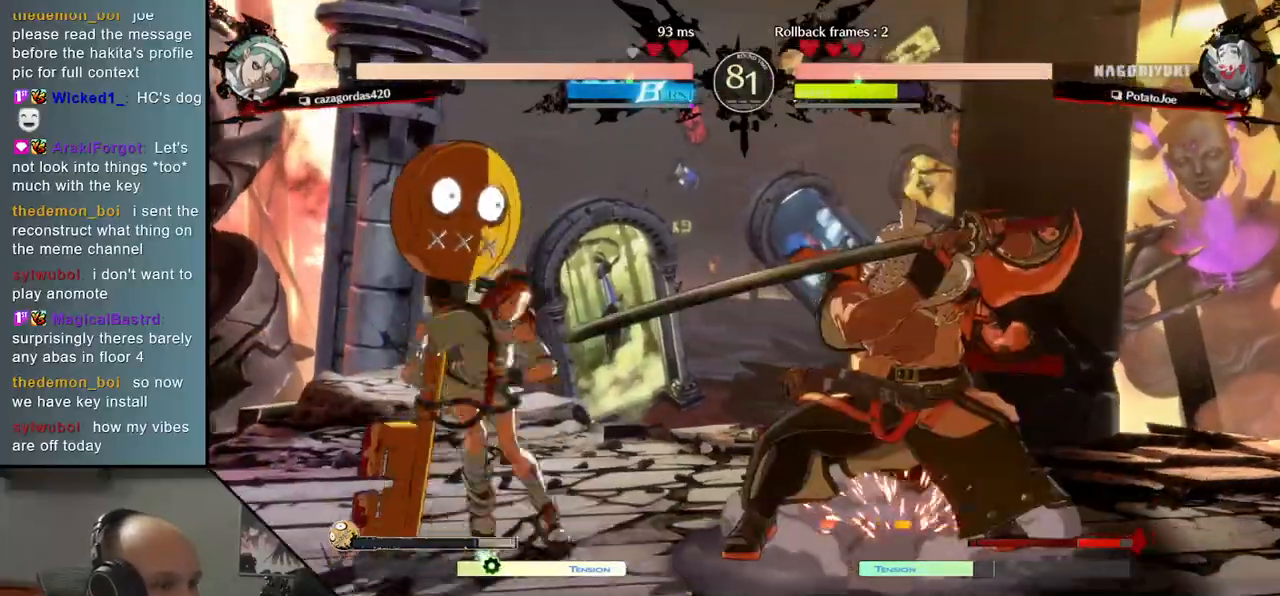
{"buttons": [], "left_stick": "right", "events": [[83, "R2", "down"], [200, "R2", "up"]]}
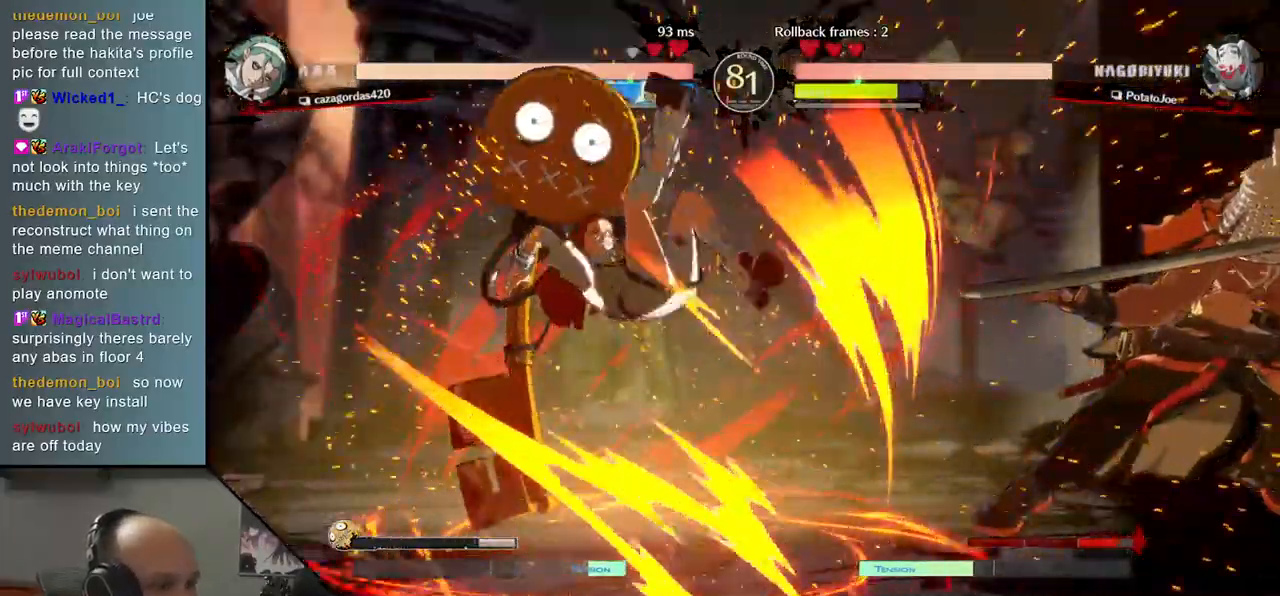
{"buttons": [], "left_stick": "right", "events": []}
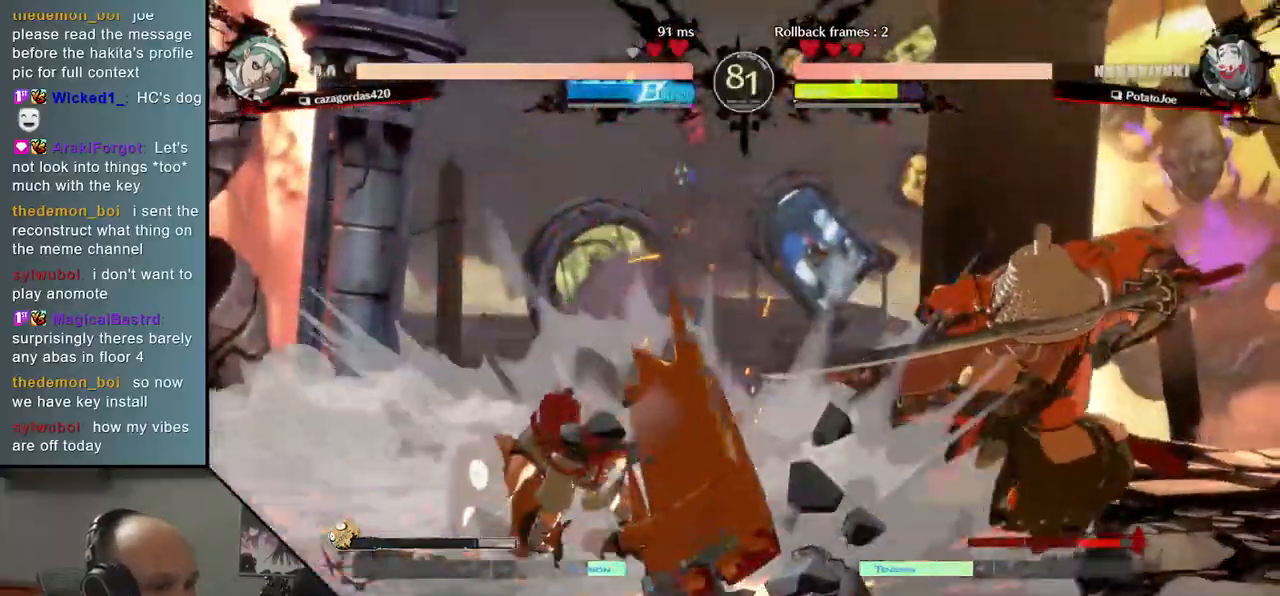
{"buttons": [], "left_stick": "center", "events": [[250, "left_stick", "down-right"], [317, "TRIANGLE", "down"], [417, "TRIANGLE", "up"], [467, "left_stick", "center"]]}
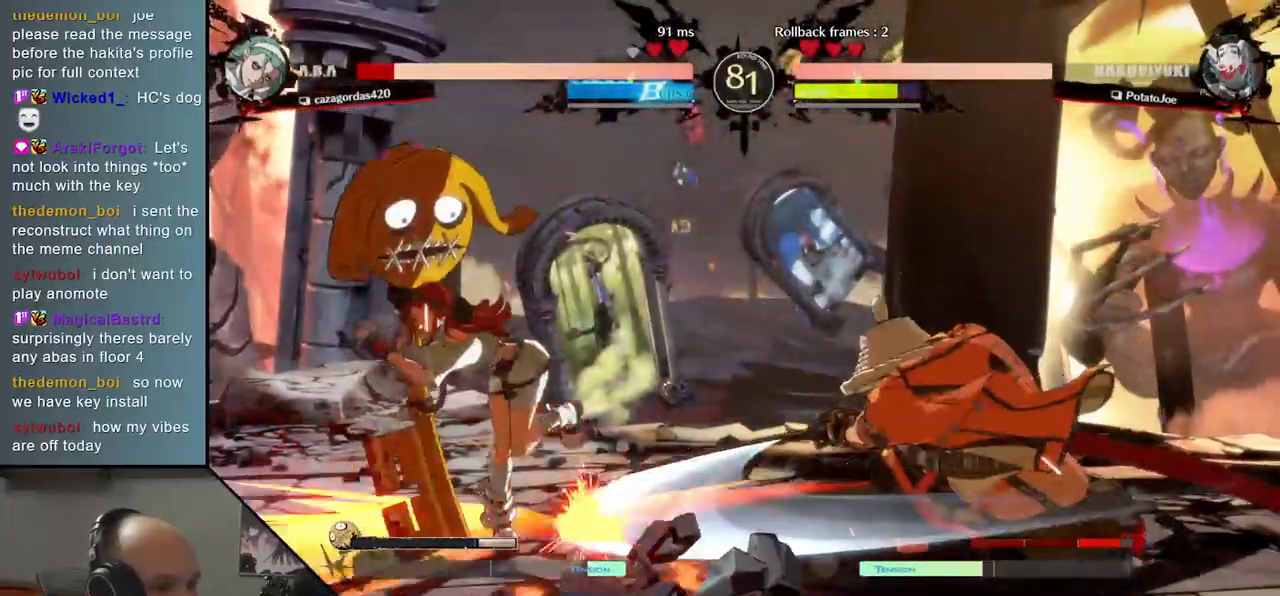
{"buttons": ["SQUARE"], "left_stick": "center", "events": [[133, "SQUARE", "down"], [217, "SQUARE", "up"], [317, "SQUARE", "down"], [383, "SQUARE", "up"], [467, "SQUARE", "down"]]}
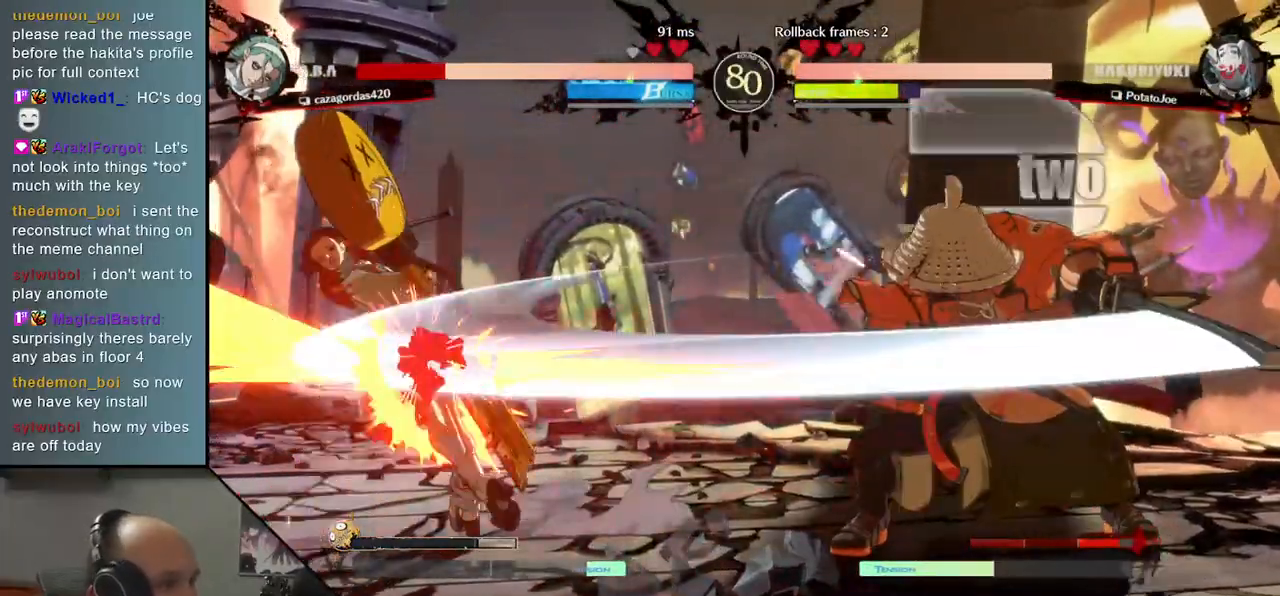
{"buttons": [], "left_stick": "center", "events": [[33, "SQUARE", "up"]]}
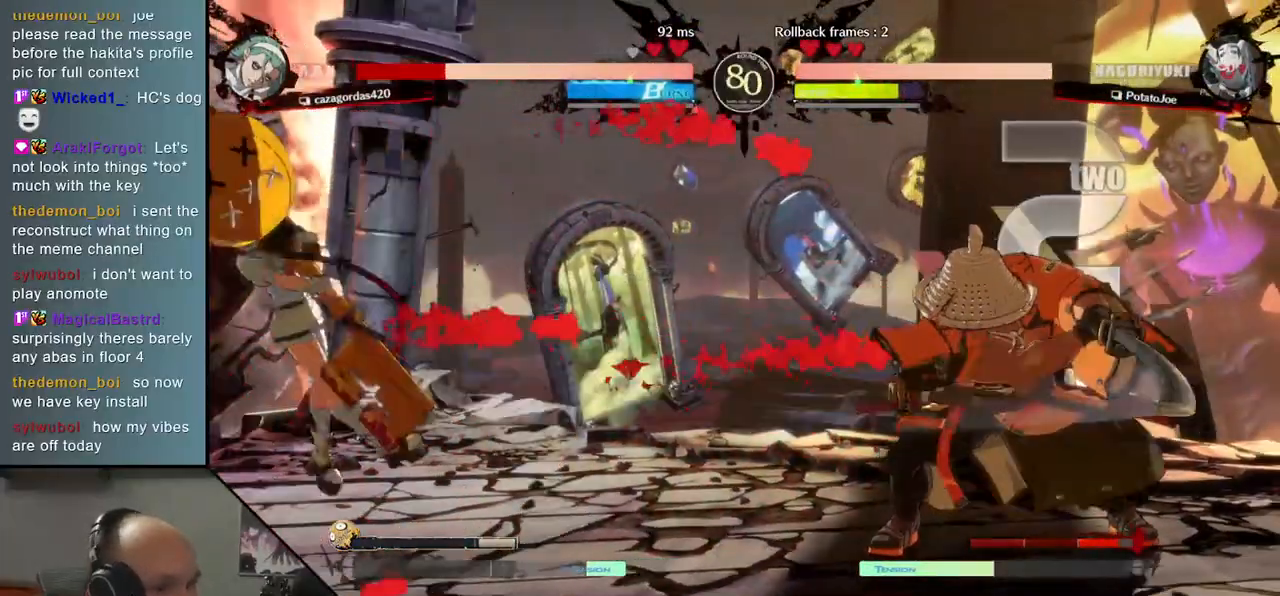
{"buttons": [], "left_stick": "right", "events": [[417, "left_stick", "right"]]}
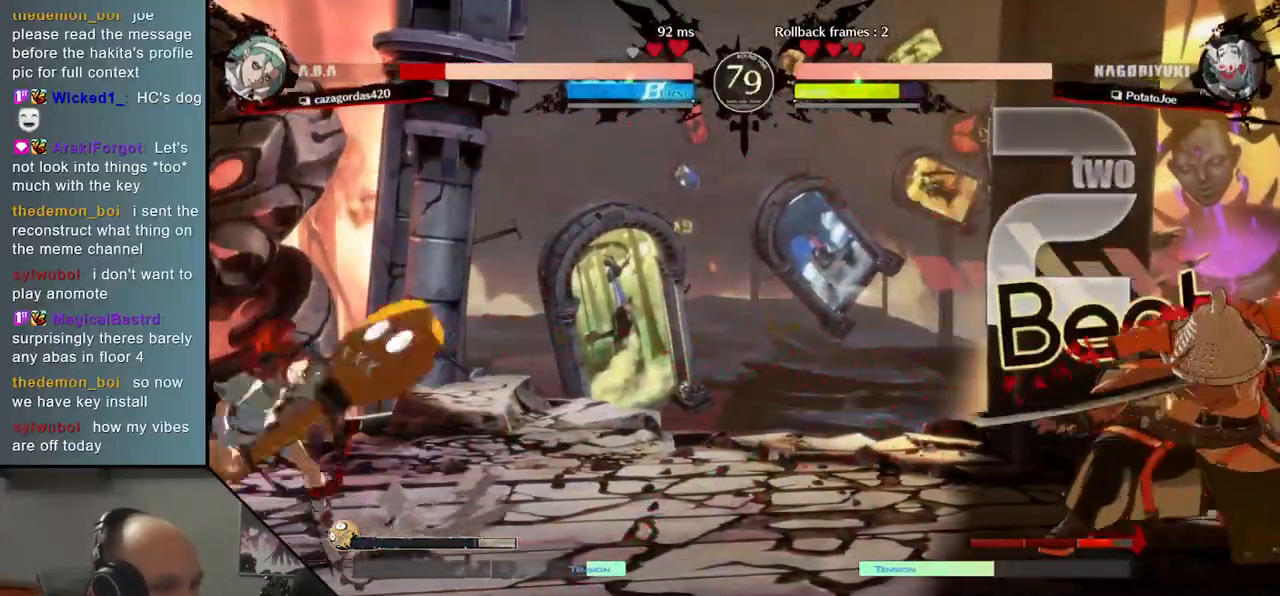
{"buttons": [], "left_stick": "right", "events": [[17, "left_stick", "down"], [83, "left_stick", "left"], [150, "left_stick", "up"], [217, "left_stick", "right"]]}
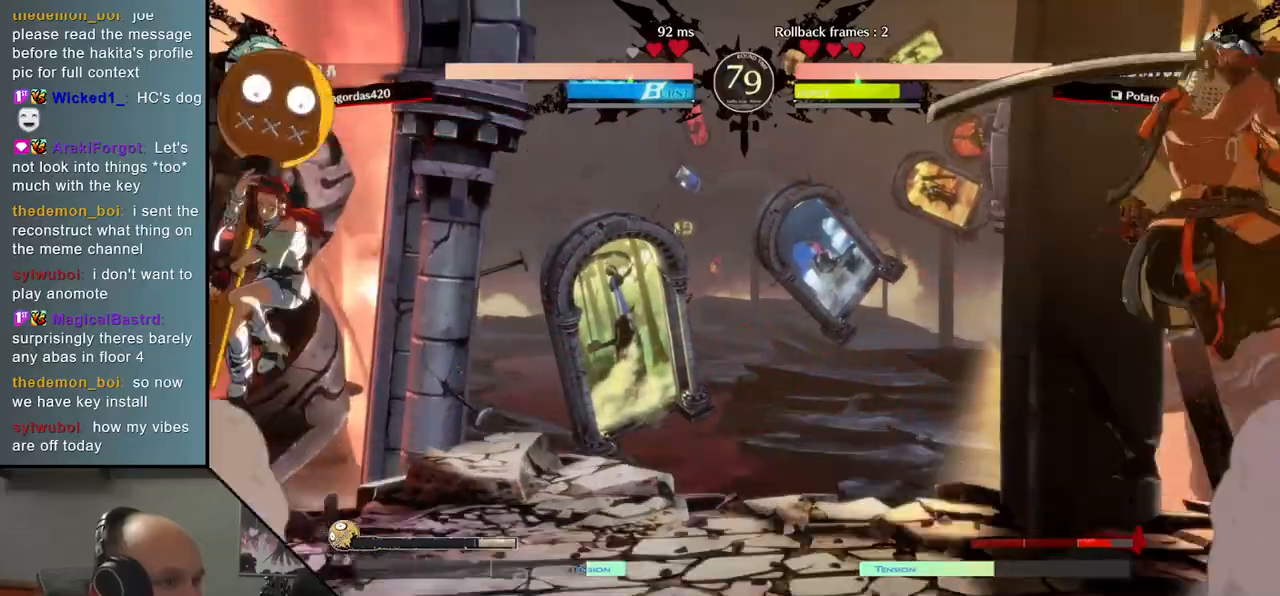
{"buttons": [], "left_stick": "right", "events": []}
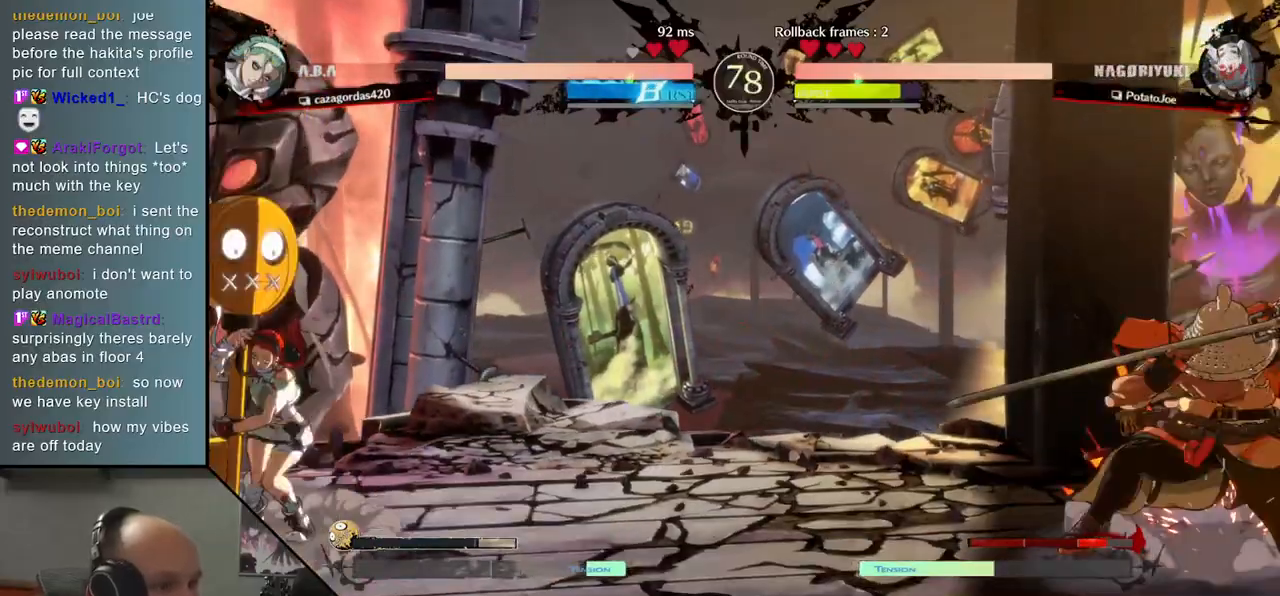
{"buttons": [], "left_stick": "right", "events": [[50, "left_stick", "down"], [133, "left_stick", "left"], [200, "left_stick", "up"], [250, "left_stick", "right"]]}
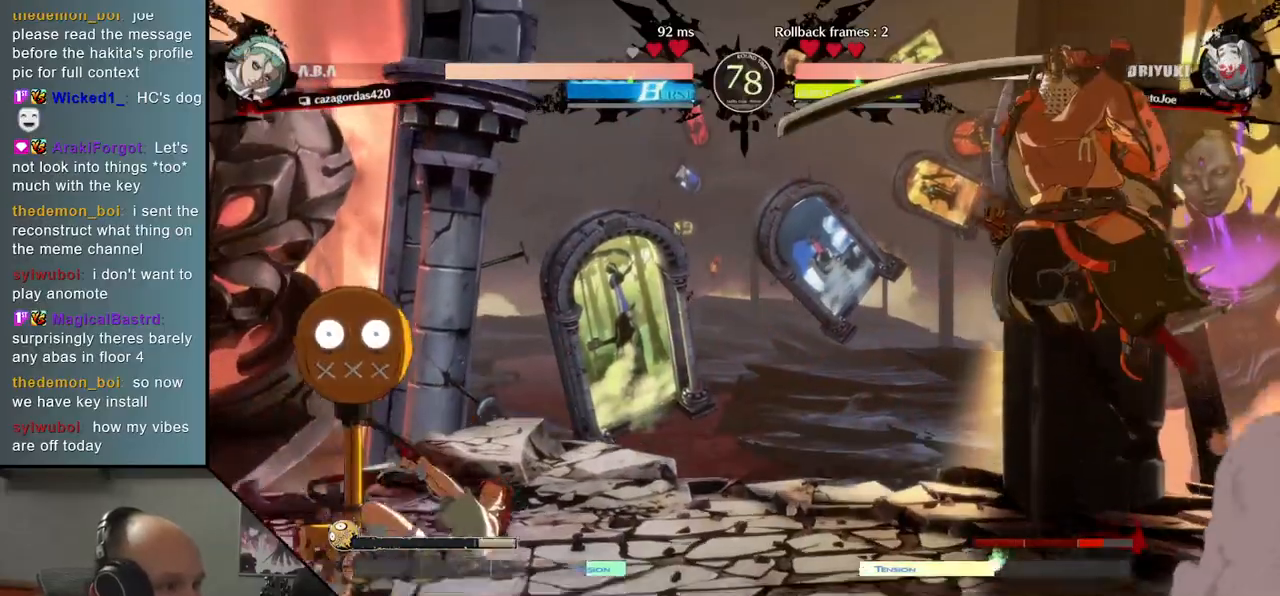
{"buttons": [], "left_stick": "right", "events": [[300, "L2", "down"], [400, "L2", "up"]]}
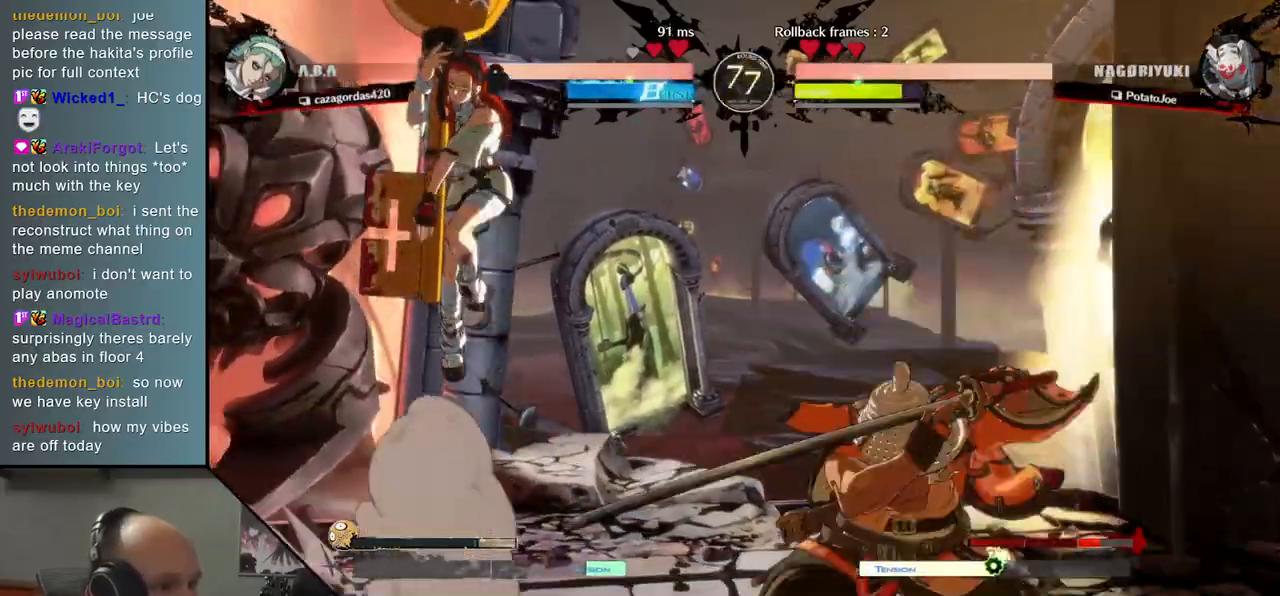
{"buttons": [], "left_stick": "right", "events": [[217, "R2", "down"], [333, "R2", "up"]]}
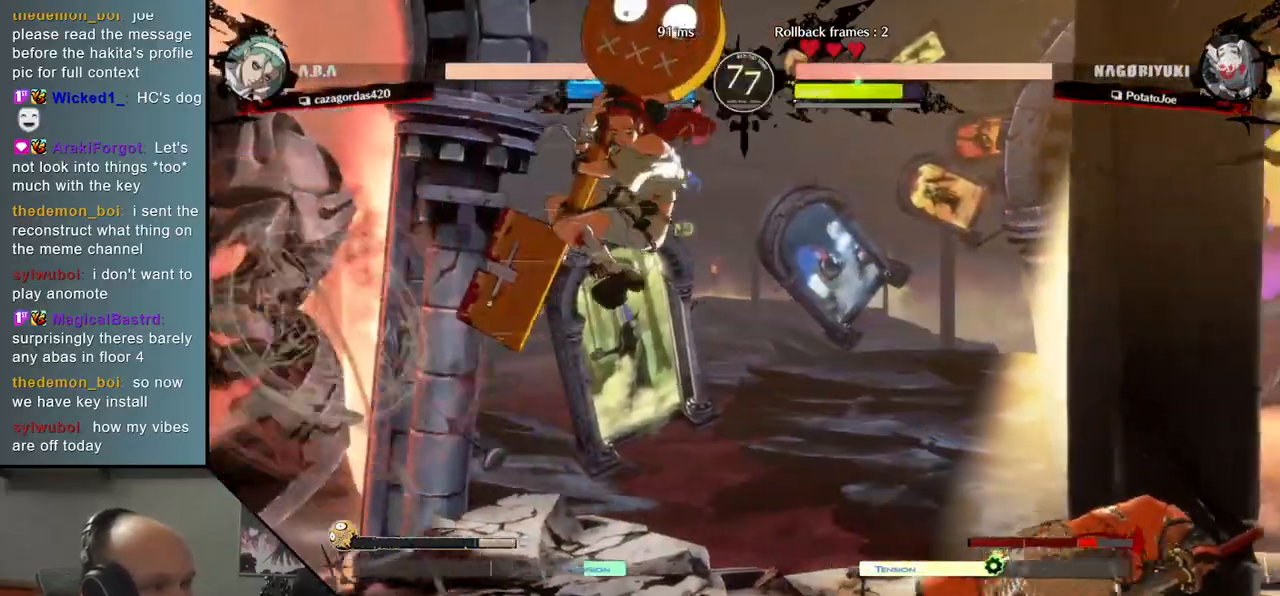
{"buttons": [], "left_stick": "down-right", "events": [[333, "L2", "down"], [400, "left_stick", "down"], [450, "L2", "up"], [483, "left_stick", "down-right"]]}
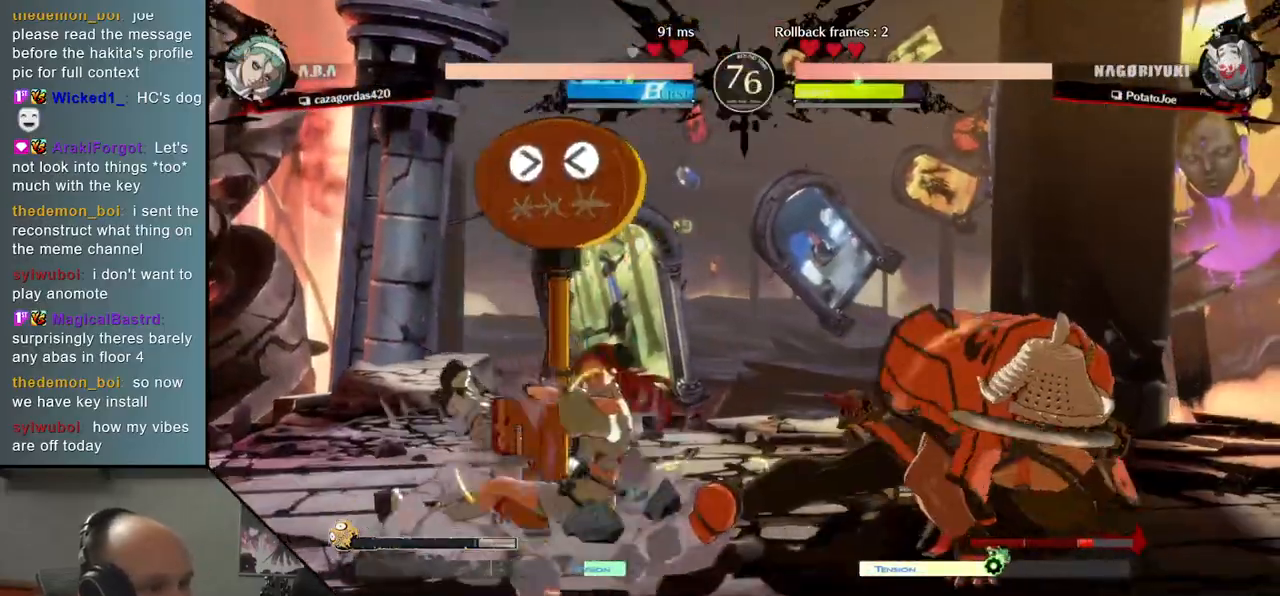
{"buttons": [], "left_stick": "center", "events": [[167, "TRIANGLE", "down"], [217, "left_stick", "center"], [250, "TRIANGLE", "up"], [350, "TRIANGLE", "down"], [417, "TRIANGLE", "up"]]}